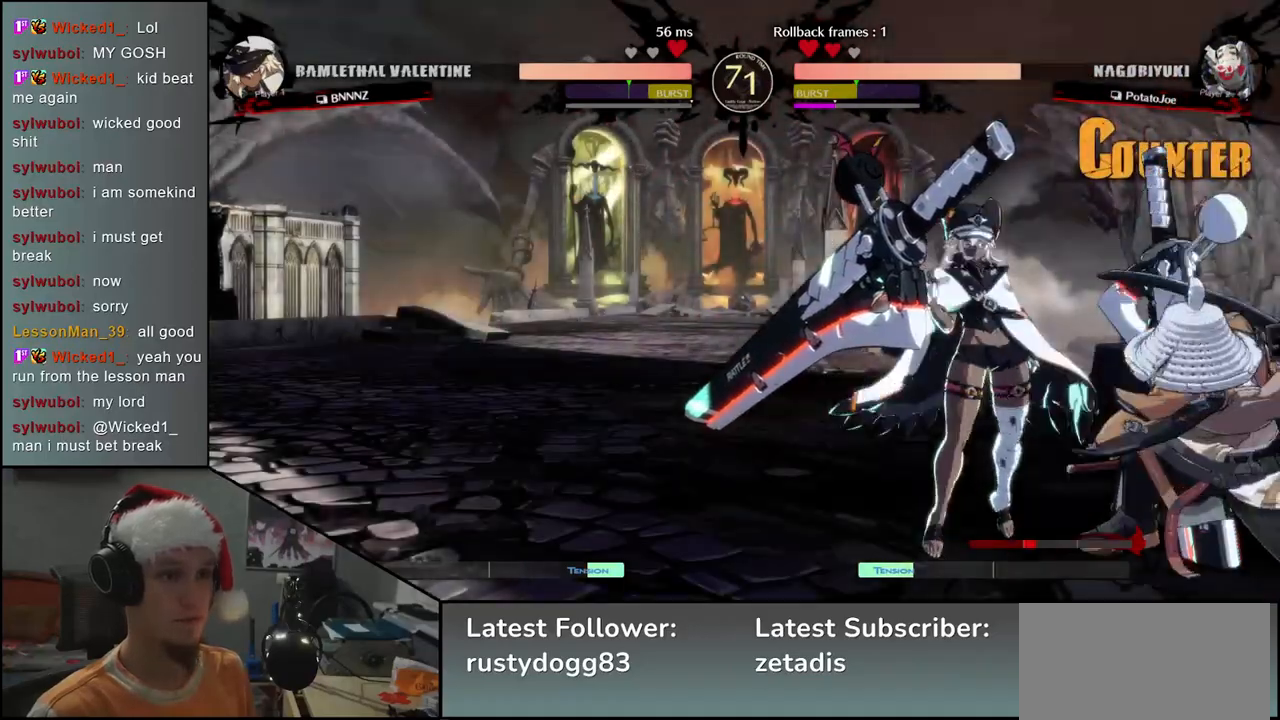
Gameplay with a controller (arcade stick); each line is a JSON object with the inputs held at the frame after it. "events" lists button and stick changes between this image and that frame as [ms after this image, input, new state], when the widget could be followed in between. Not read: L3 R3.
{"buttons": [], "left_stick": "center", "events": [[100, "TRIANGLE", "down"], [167, "TRIANGLE", "up"], [250, "left_stick", "center"], [350, "SQUARE", "down"], [417, "SQUARE", "up"]]}
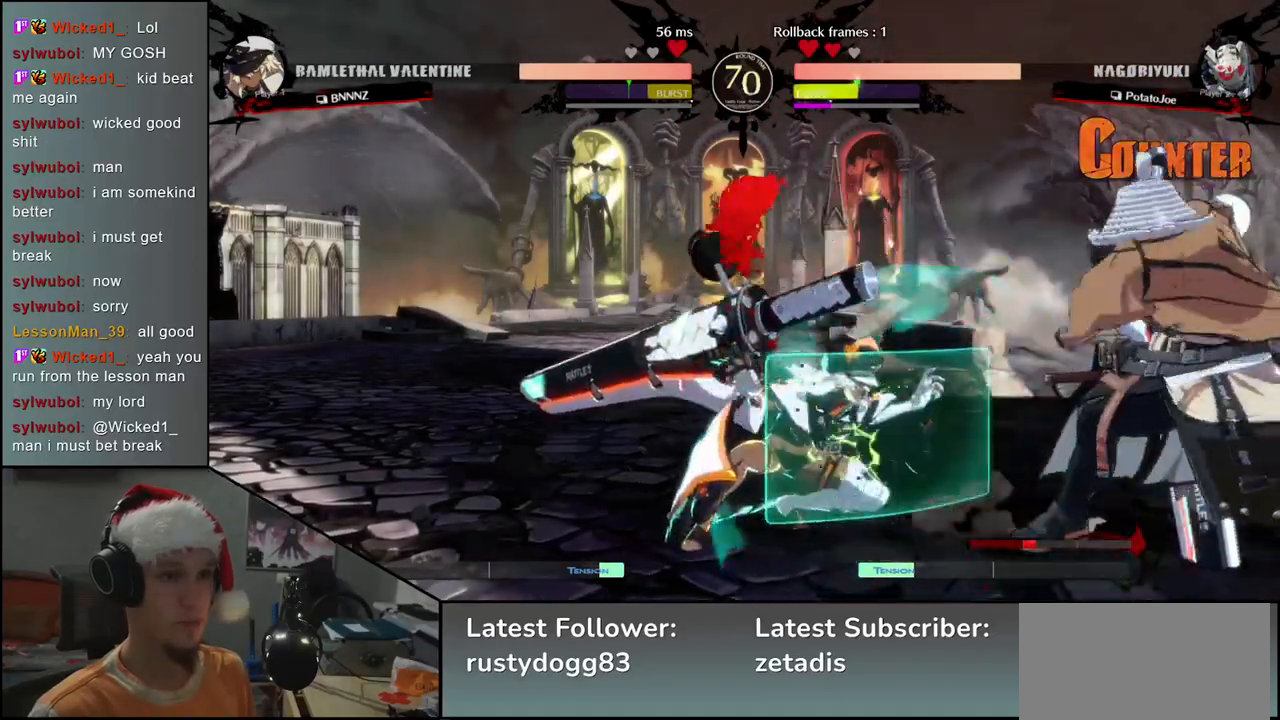
{"buttons": ["SQUARE"], "left_stick": "right", "events": [[300, "left_stick", "left"], [400, "left_stick", "down"], [467, "left_stick", "right"], [500, "SQUARE", "down"]]}
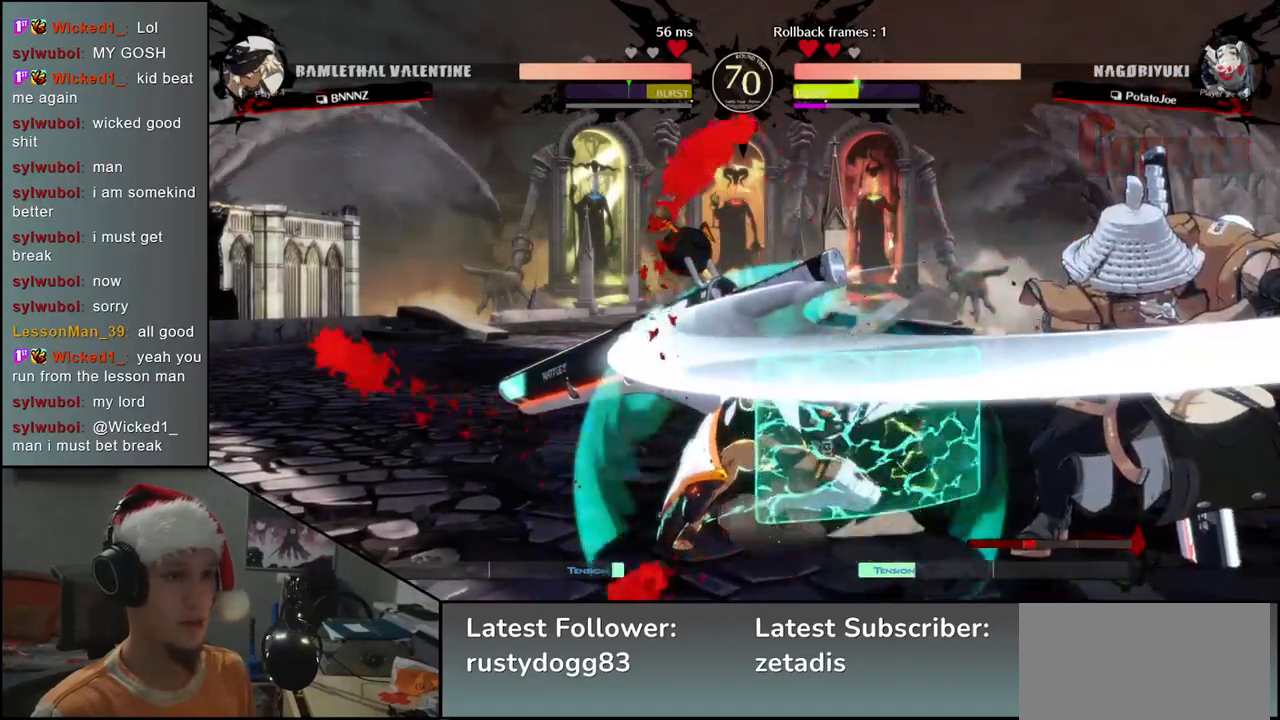
{"buttons": [], "left_stick": "center", "events": [[67, "left_stick", "center"], [100, "SQUARE", "up"]]}
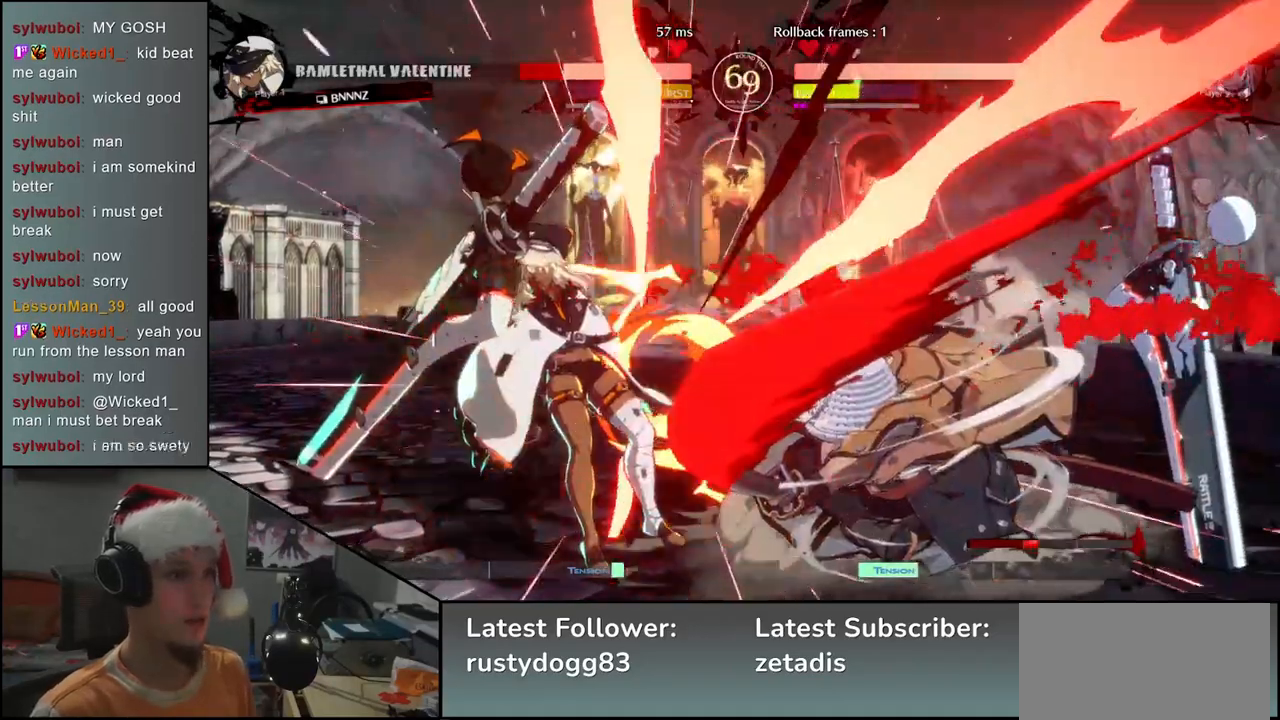
{"buttons": [], "left_stick": "down", "events": [[417, "left_stick", "right"], [500, "left_stick", "down"]]}
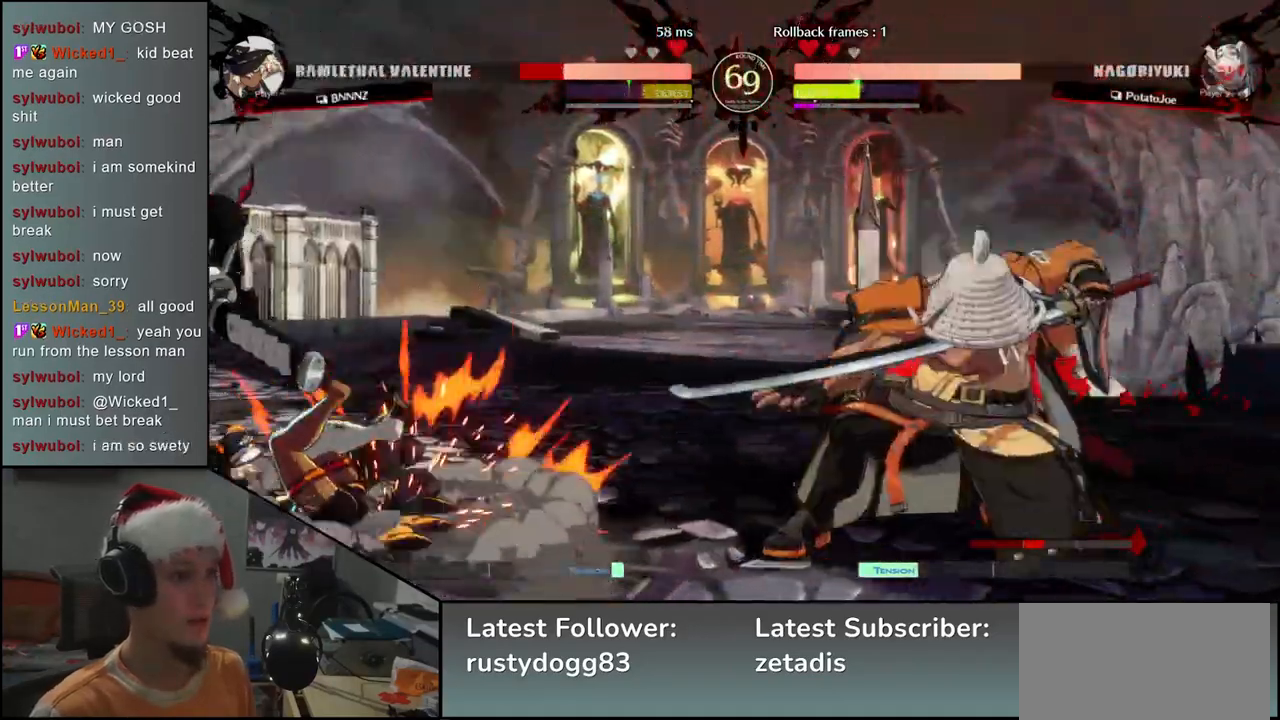
{"buttons": [], "left_stick": "center", "events": [[67, "left_stick", "left"], [83, "L2", "down"], [167, "L2", "up"], [200, "left_stick", "center"]]}
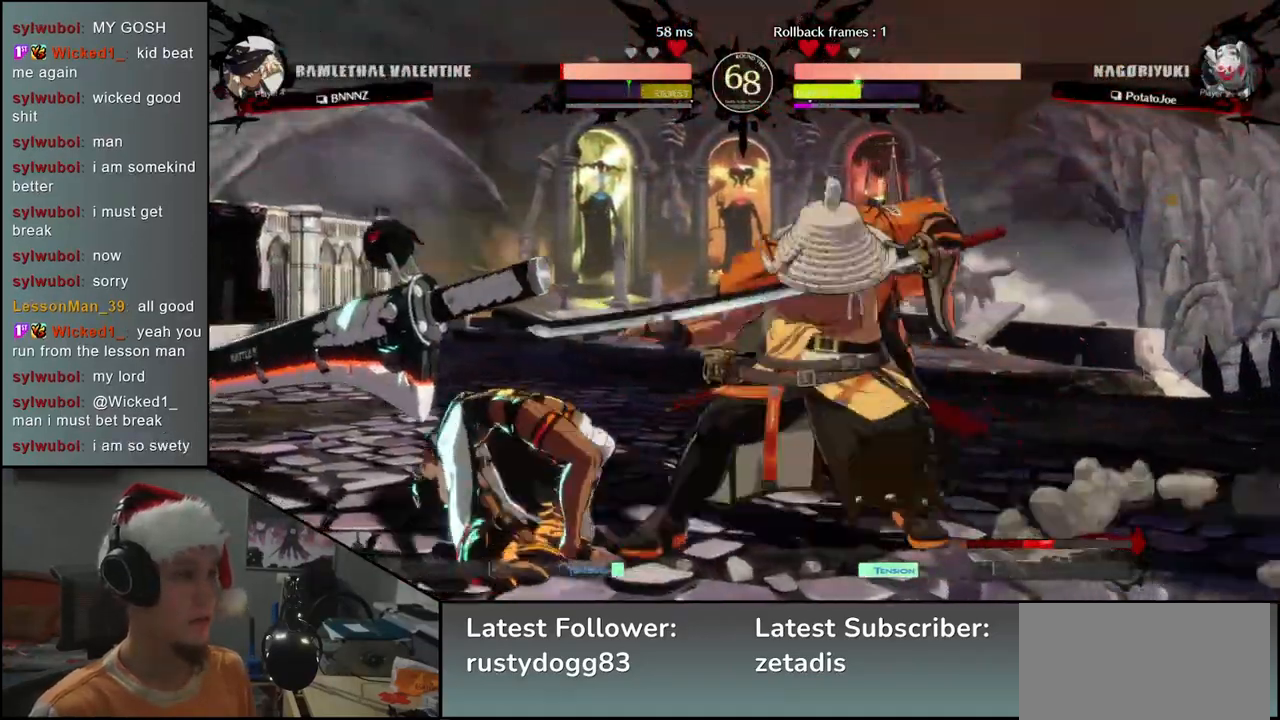
{"buttons": ["L1"], "left_stick": "down", "events": [[117, "left_stick", "down"], [233, "L2", "down"], [300, "L2", "up"], [450, "L1", "down"]]}
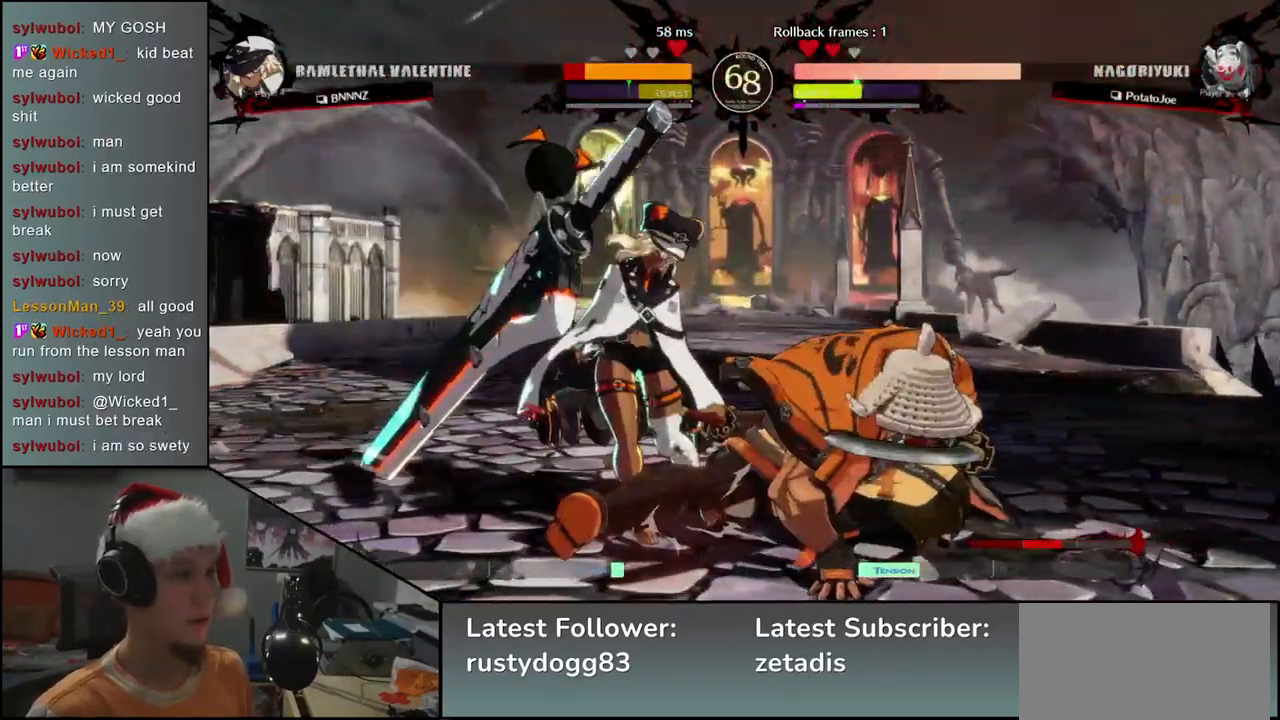
{"buttons": [], "left_stick": "left", "events": [[33, "L1", "up"], [217, "SQUARE", "down"], [233, "left_stick", "left"], [300, "SQUARE", "up"], [400, "SQUARE", "down"], [450, "SQUARE", "up"]]}
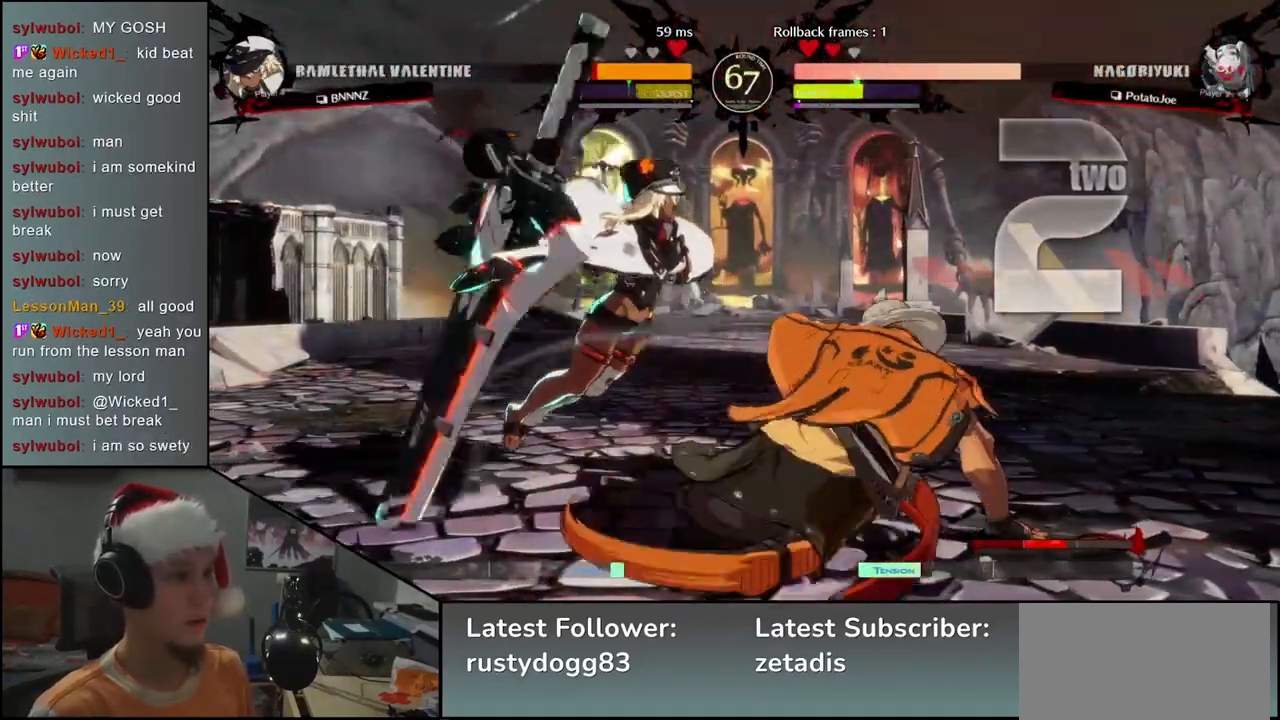
{"buttons": [], "left_stick": "left", "events": [[50, "SQUARE", "down"], [117, "SQUARE", "up"], [200, "SQUARE", "down"], [267, "SQUARE", "up"], [350, "SQUARE", "down"], [417, "SQUARE", "up"]]}
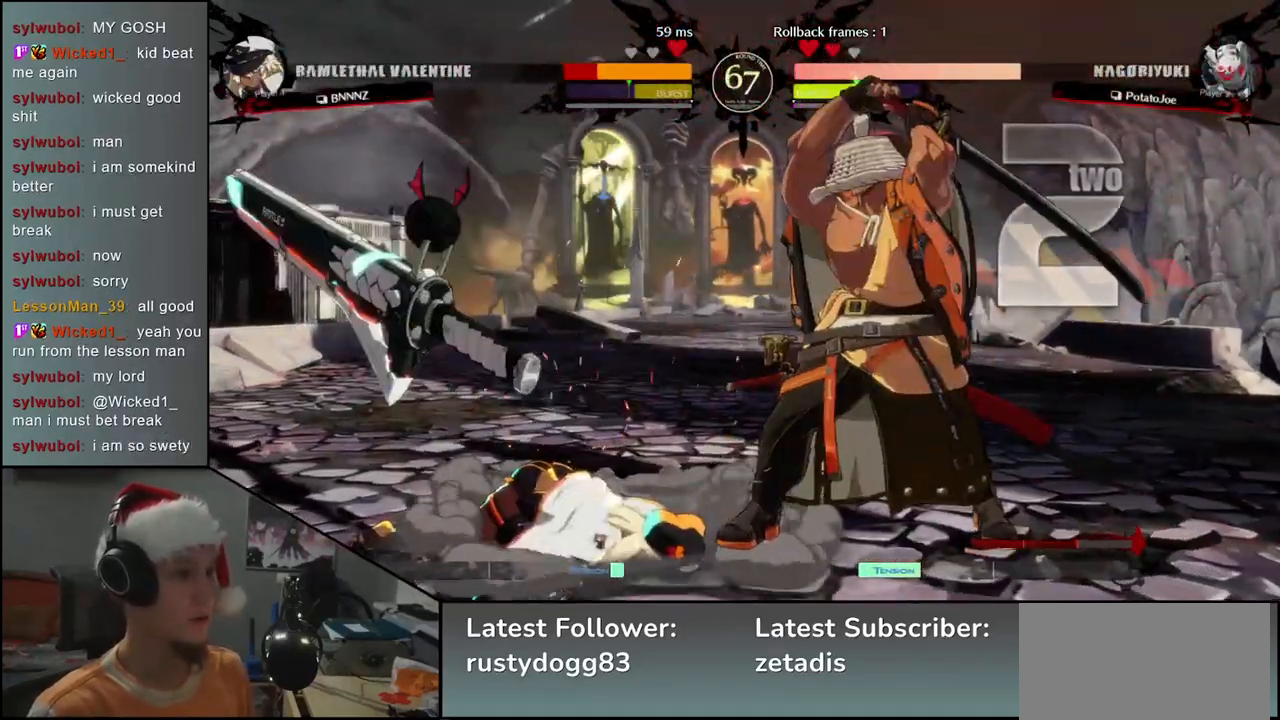
{"buttons": [], "left_stick": "center", "events": [[17, "SQUARE", "down"], [117, "SQUARE", "up"], [317, "left_stick", "center"]]}
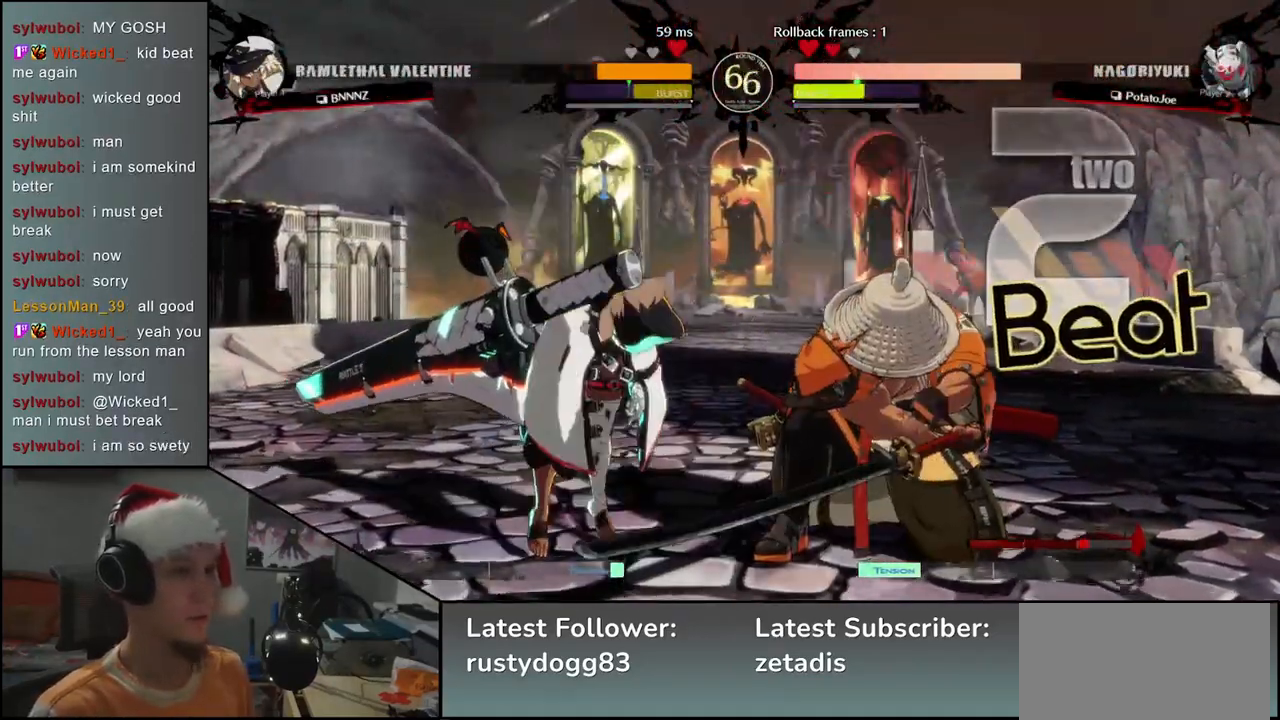
{"buttons": [], "left_stick": "left", "events": [[133, "left_stick", "right"], [217, "left_stick", "down"], [300, "L1", "down"], [300, "left_stick", "left"], [500, "L1", "up"]]}
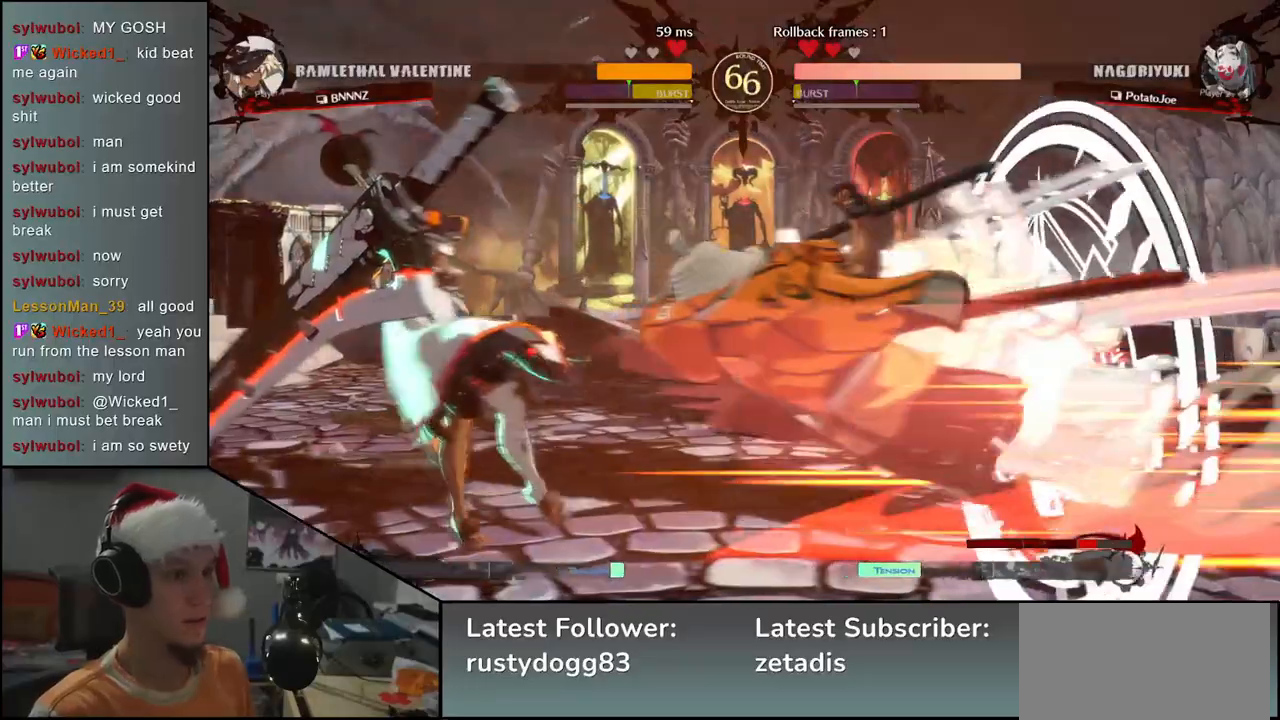
{"buttons": [], "left_stick": "center", "events": [[150, "left_stick", "center"]]}
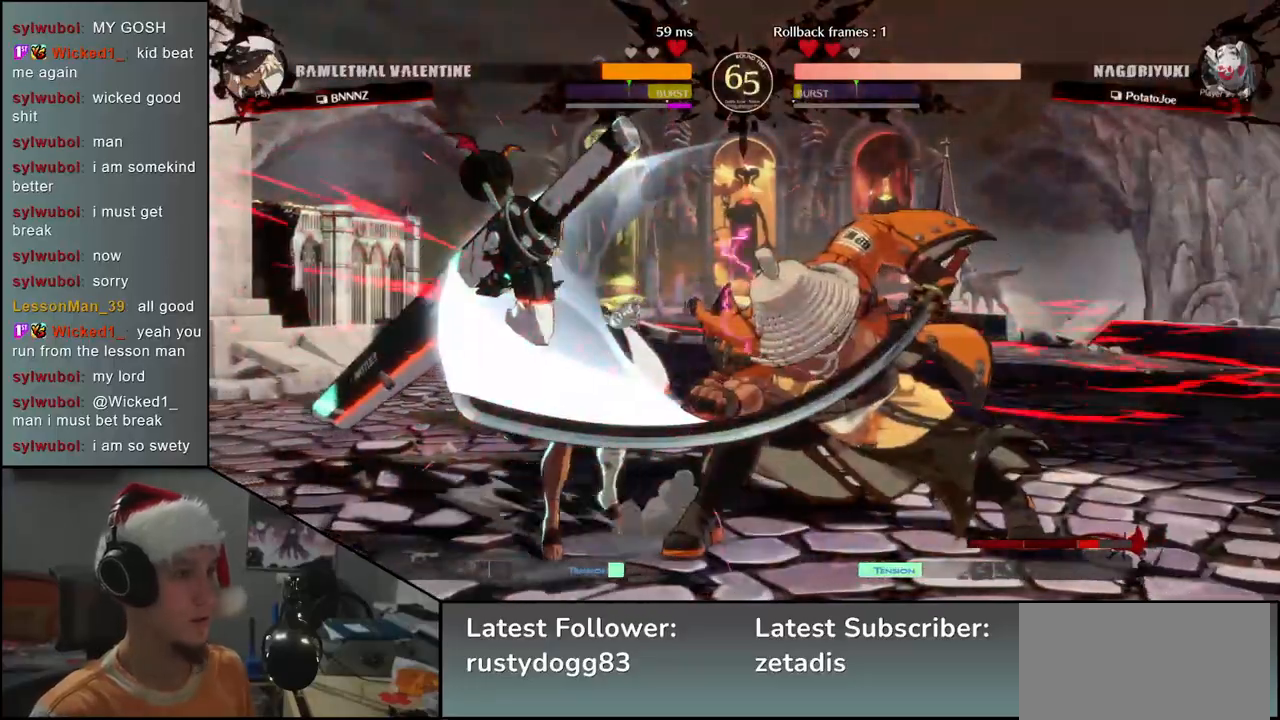
{"buttons": ["TRIANGLE"], "left_stick": "down", "events": [[100, "left_stick", "down"], [133, "TRIANGLE", "down"], [200, "TRIANGLE", "up"], [317, "TRIANGLE", "down"], [367, "TRIANGLE", "up"], [483, "TRIANGLE", "down"]]}
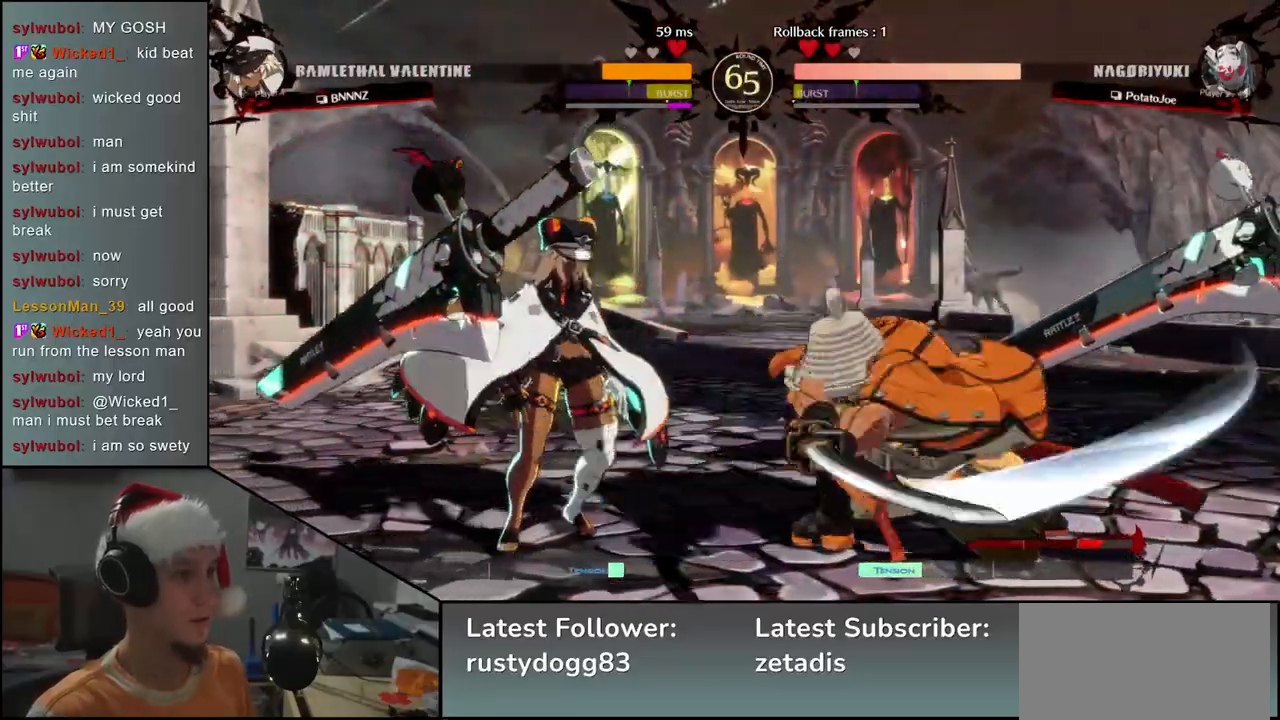
{"buttons": [], "left_stick": "center", "events": [[50, "TRIANGLE", "up"], [183, "left_stick", "down-left"], [333, "left_stick", "down-right"], [383, "SQUARE", "down"], [467, "left_stick", "center"], [500, "SQUARE", "up"]]}
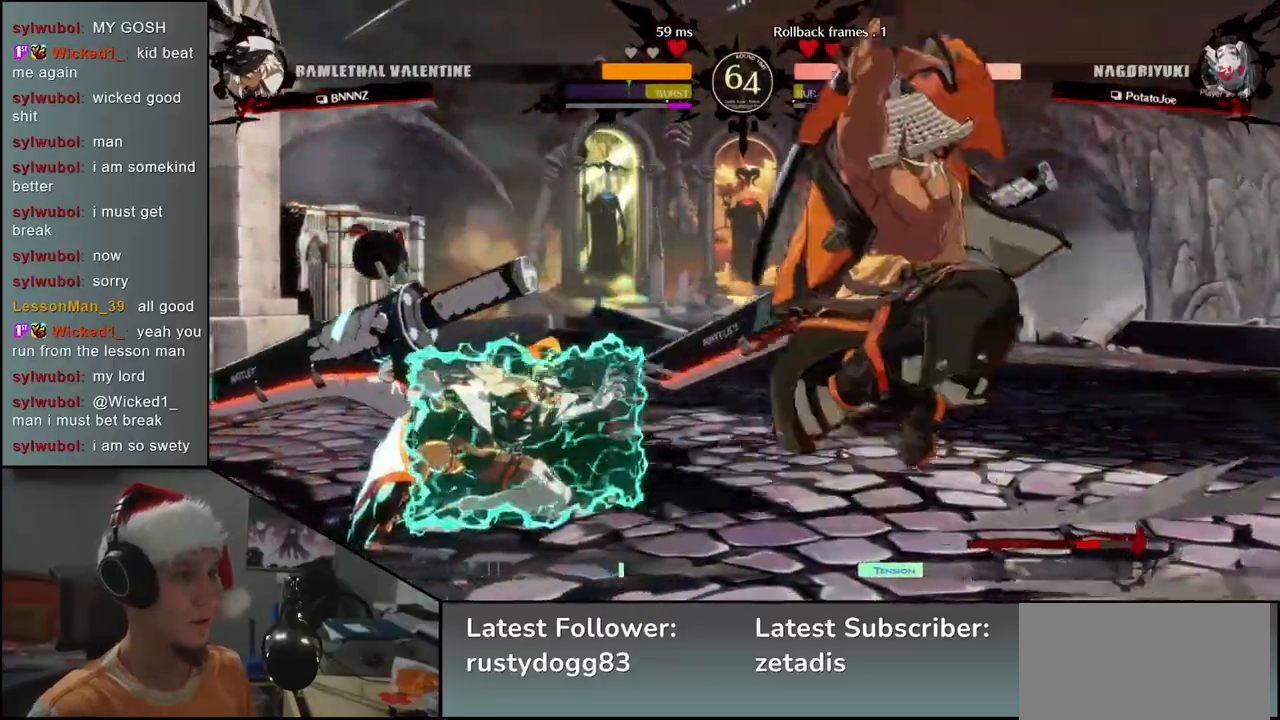
{"buttons": [], "left_stick": "left", "events": [[467, "left_stick", "left"]]}
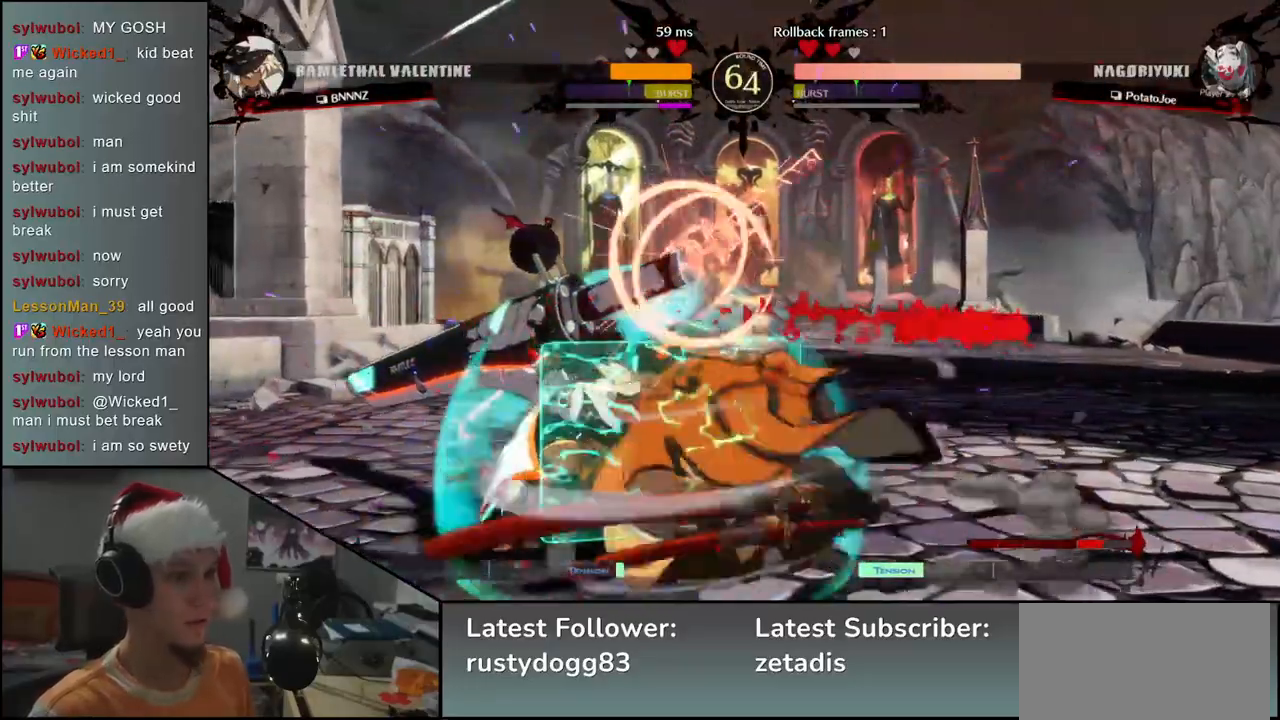
{"buttons": [], "left_stick": "left", "events": [[183, "left_stick", "down"], [267, "left_stick", "left"], [350, "left_stick", "down"], [367, "R1", "down"], [400, "left_stick", "center"], [433, "R1", "up"], [500, "left_stick", "left"]]}
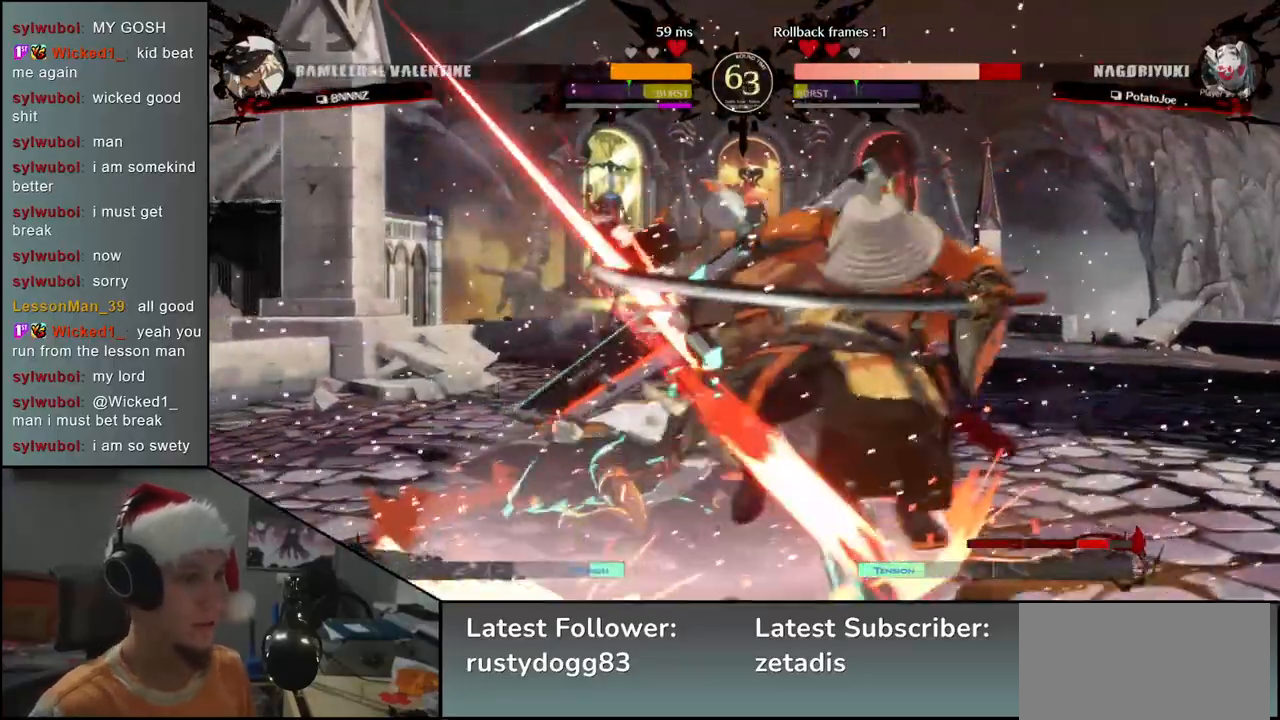
{"buttons": [], "left_stick": "down-right", "events": [[250, "left_stick", "down-right"]]}
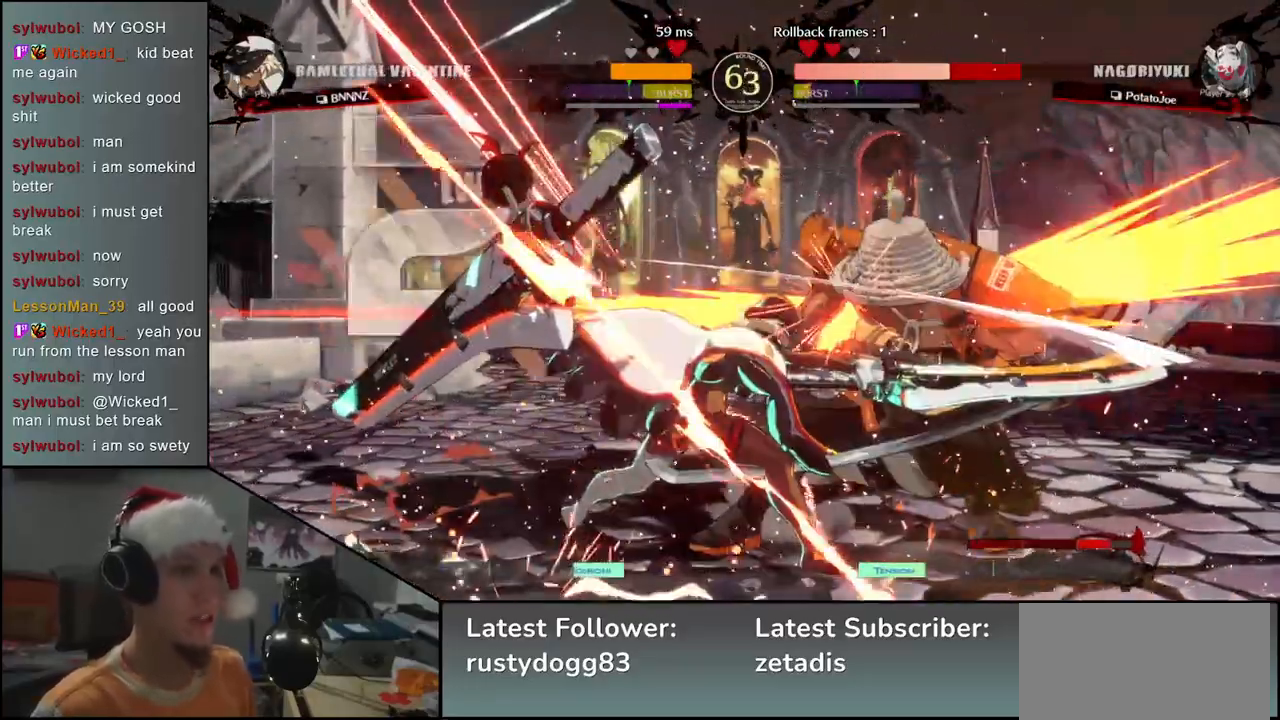
{"buttons": [], "left_stick": "down-right", "events": []}
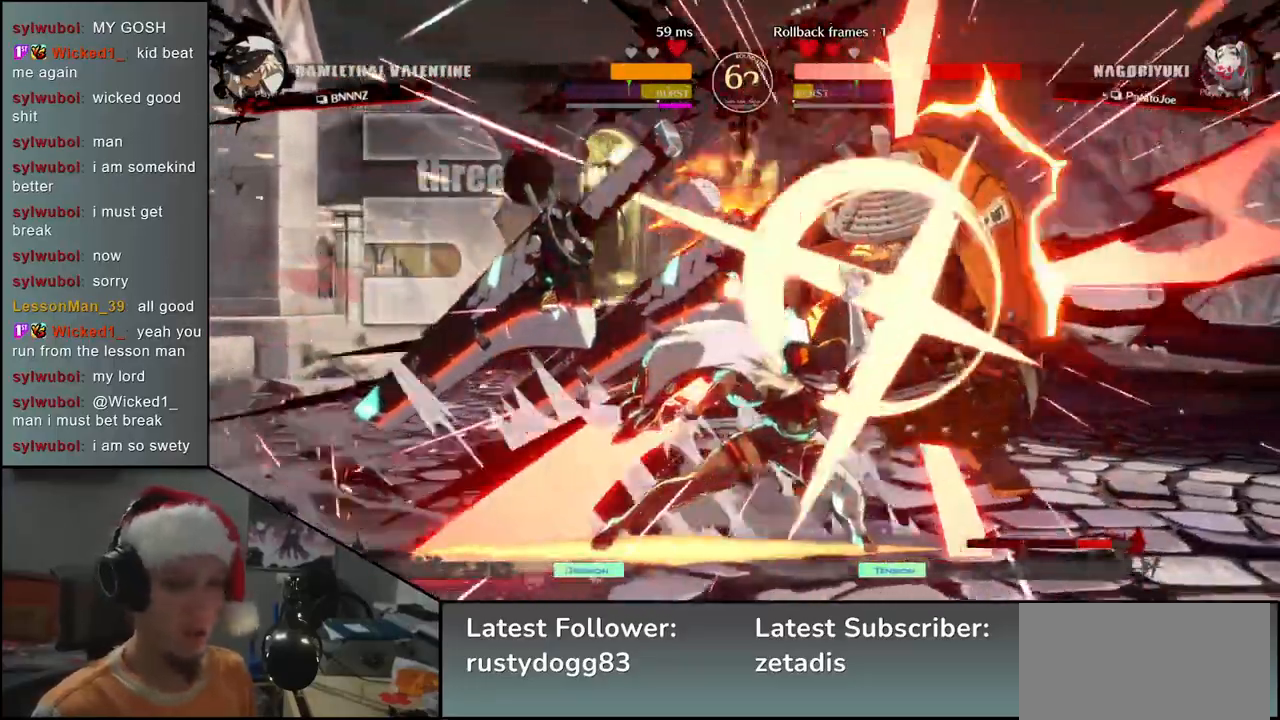
{"buttons": [], "left_stick": "down-right", "events": []}
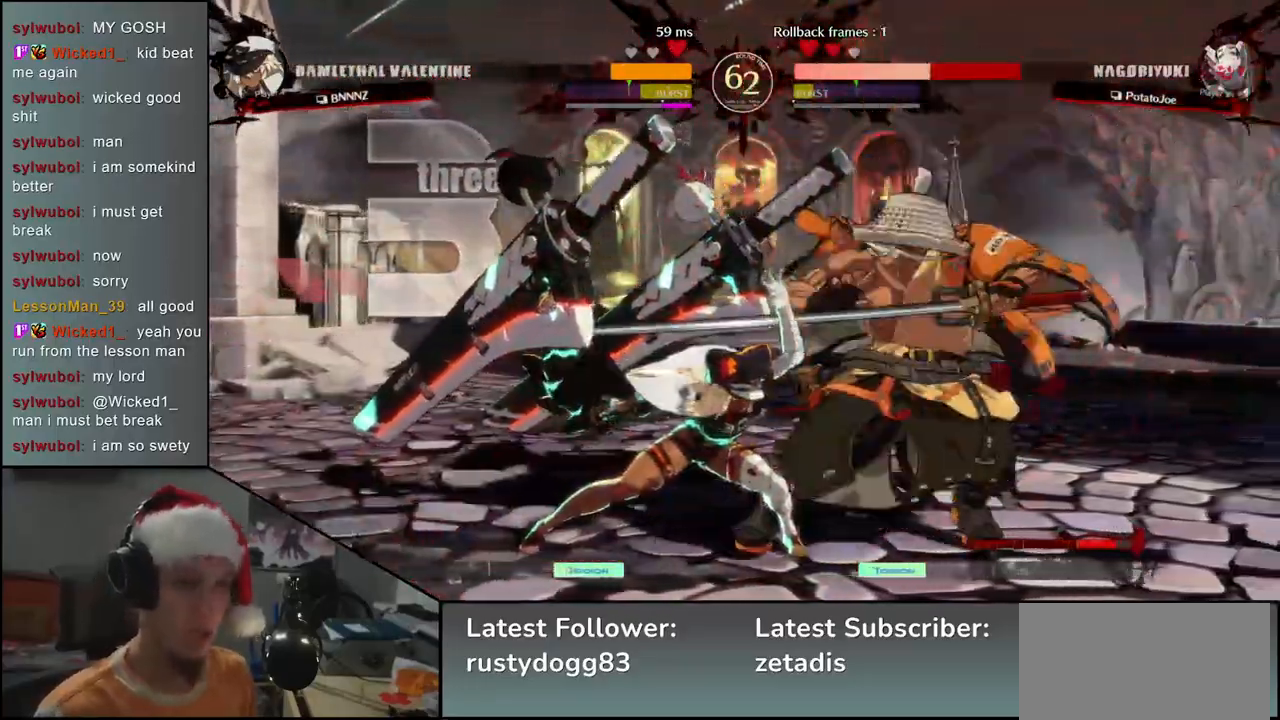
{"buttons": [], "left_stick": "down-right", "events": []}
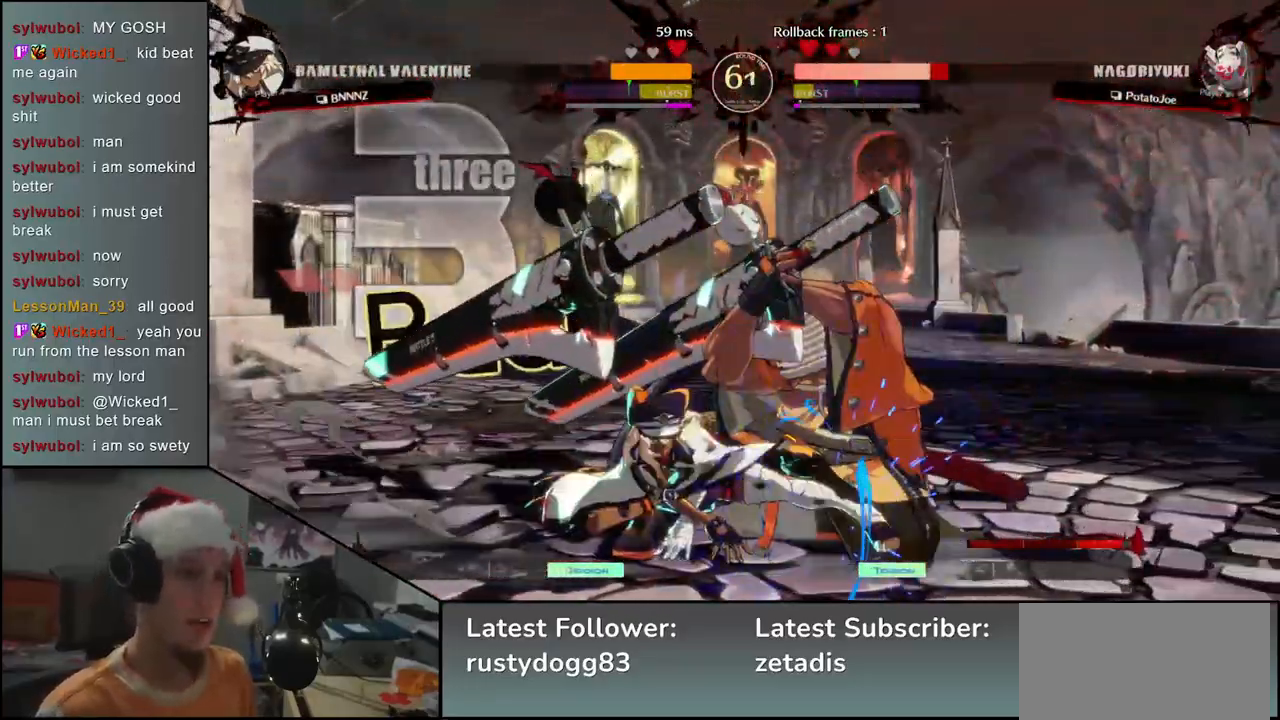
{"buttons": [], "left_stick": "down-right", "events": [[400, "L1", "down"], [500, "L1", "up"]]}
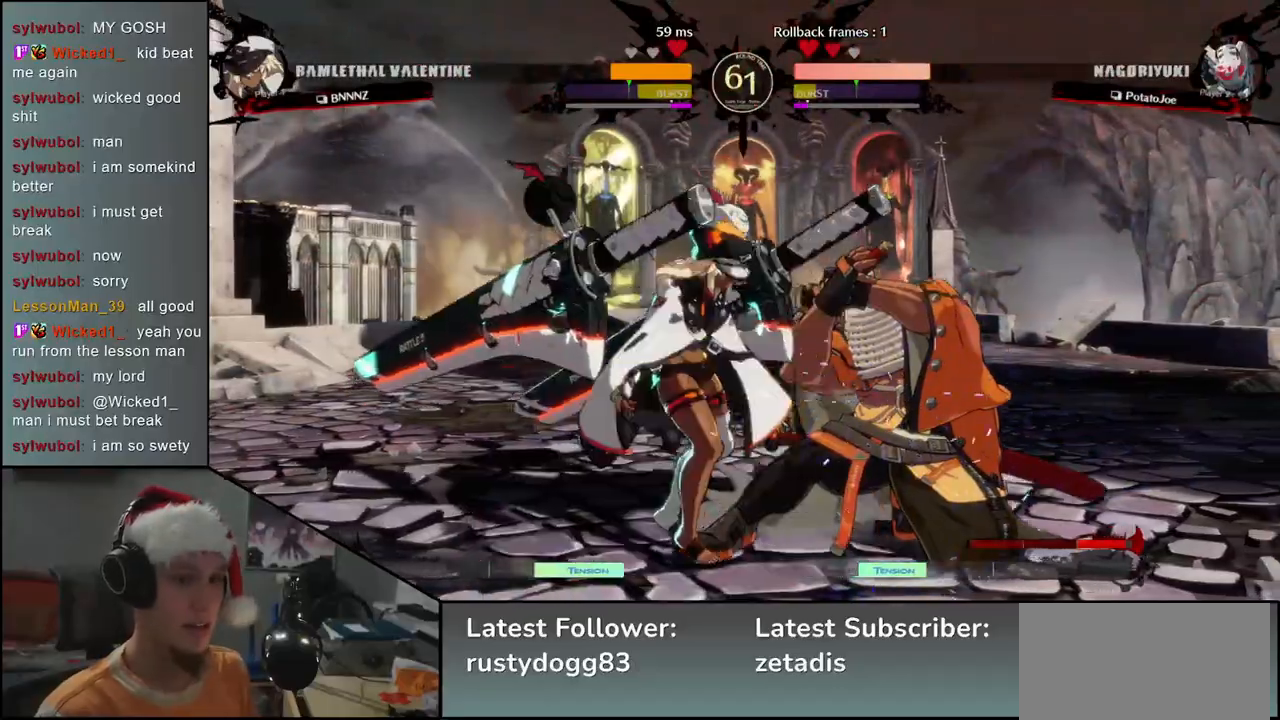
{"buttons": [], "left_stick": "down-right", "events": [[100, "L1", "down"], [200, "L1", "up"]]}
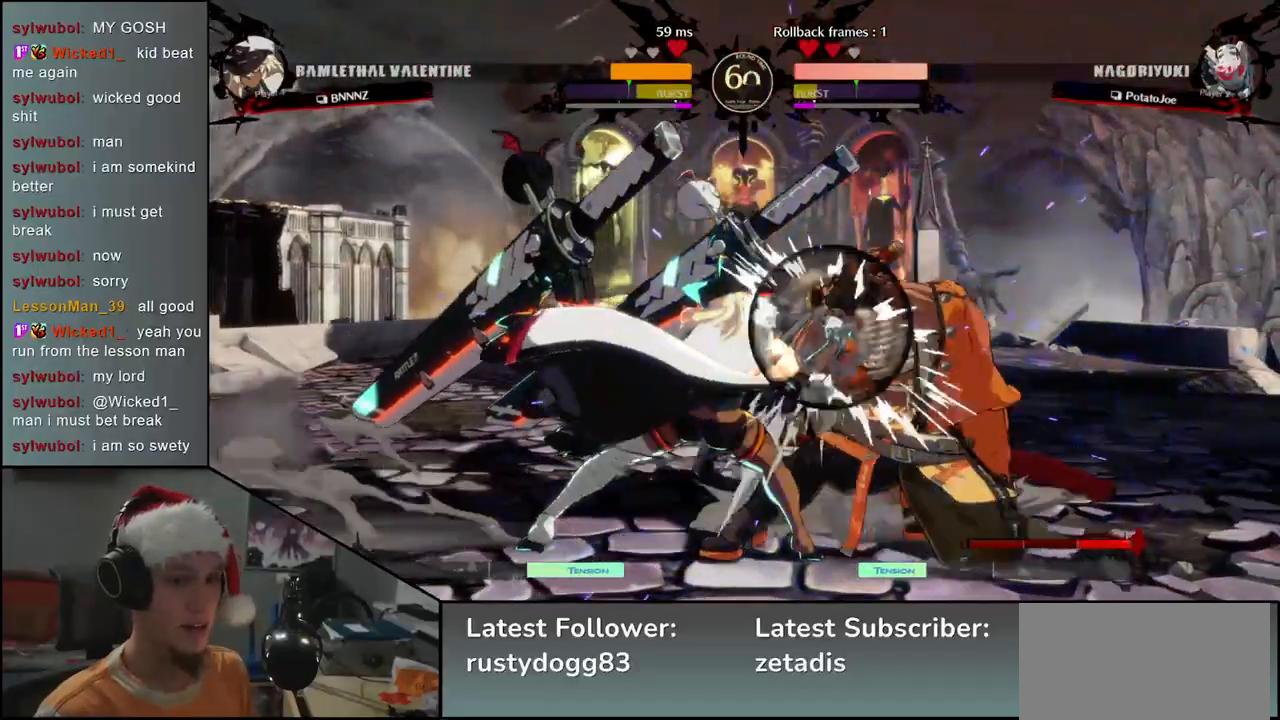
{"buttons": [], "left_stick": "center", "events": [[467, "left_stick", "center"]]}
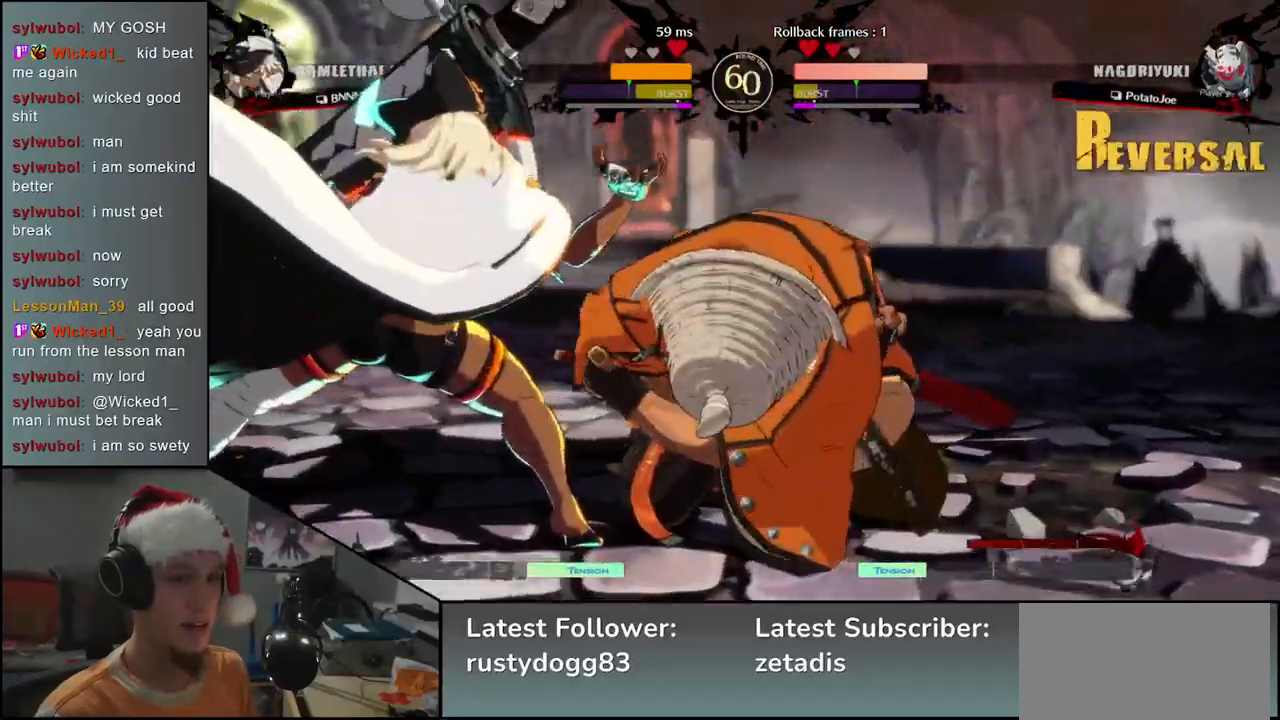
{"buttons": [], "left_stick": "center", "events": []}
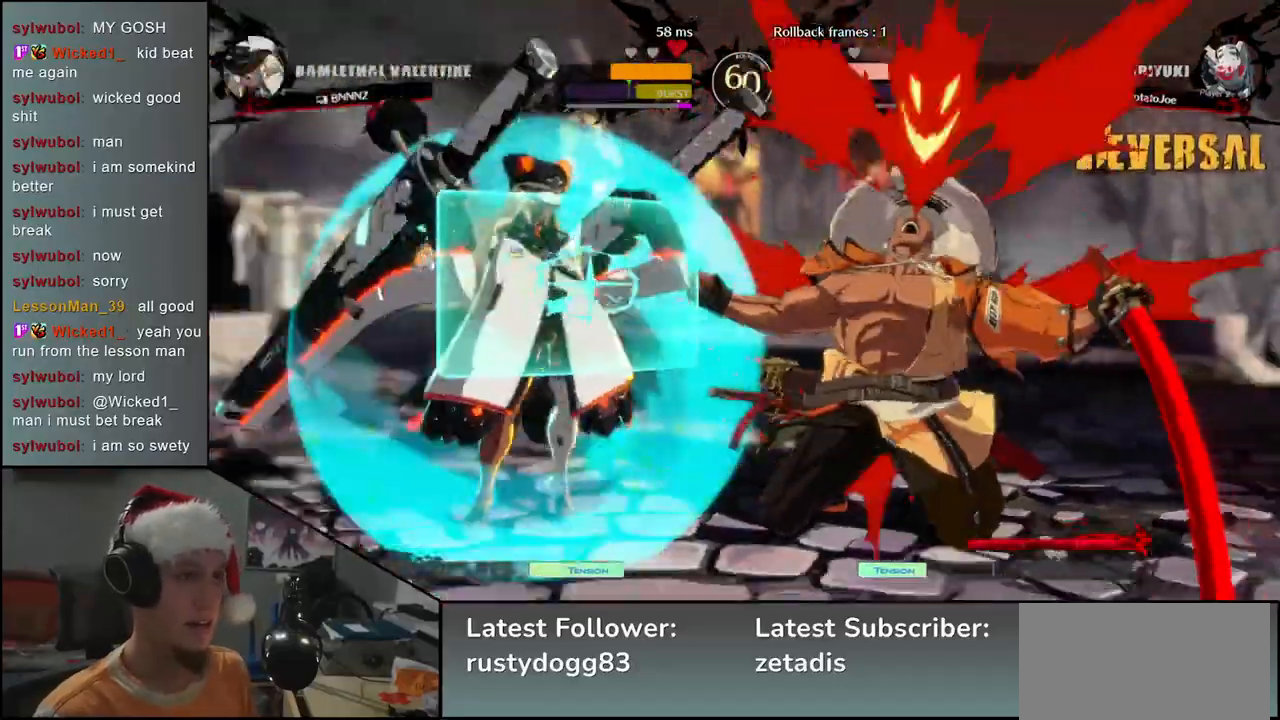
{"buttons": [], "left_stick": "left", "events": [[367, "left_stick", "left"]]}
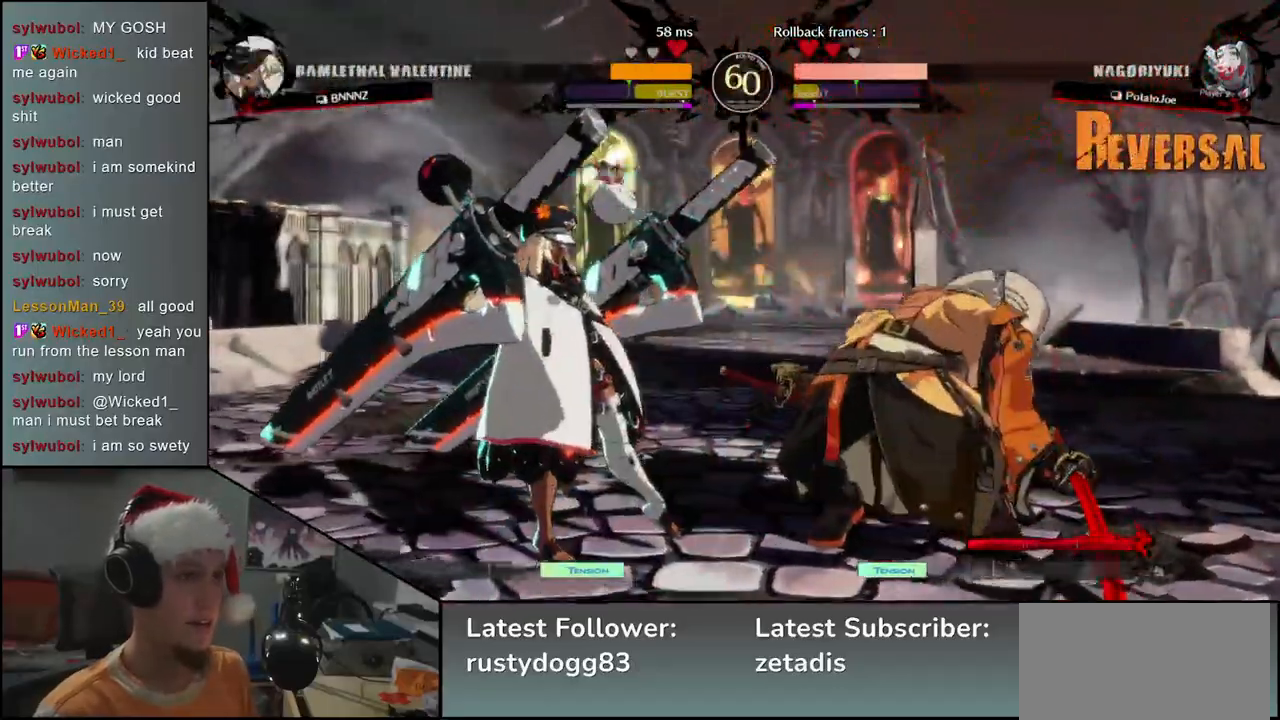
{"buttons": [], "left_stick": "down-right", "events": [[50, "left_stick", "down-right"]]}
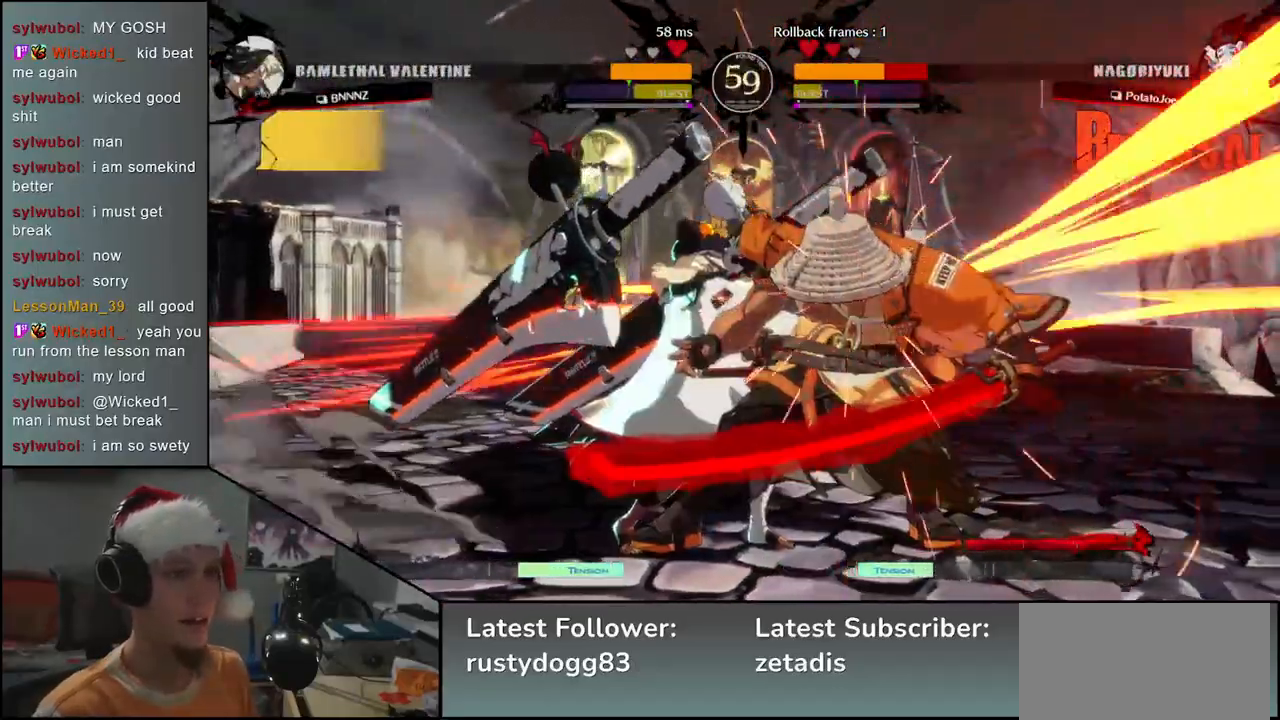
{"buttons": [], "left_stick": "down-right", "events": []}
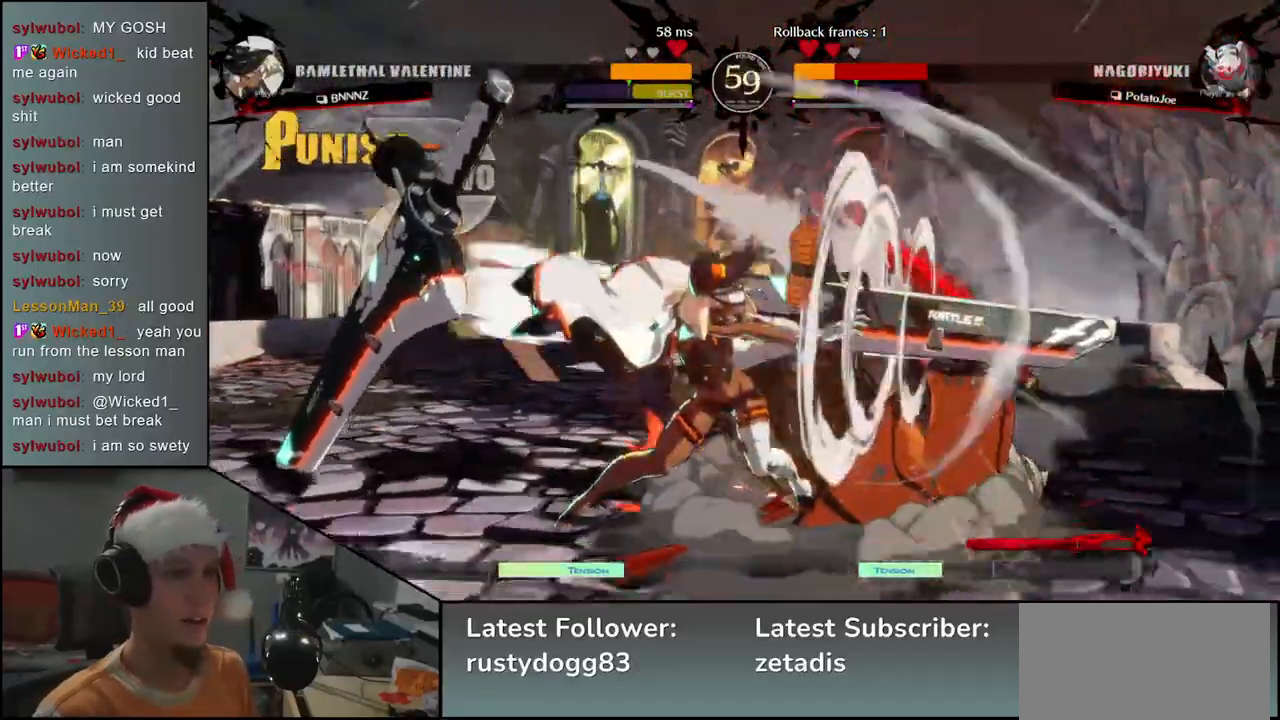
{"buttons": [], "left_stick": "down-right", "events": []}